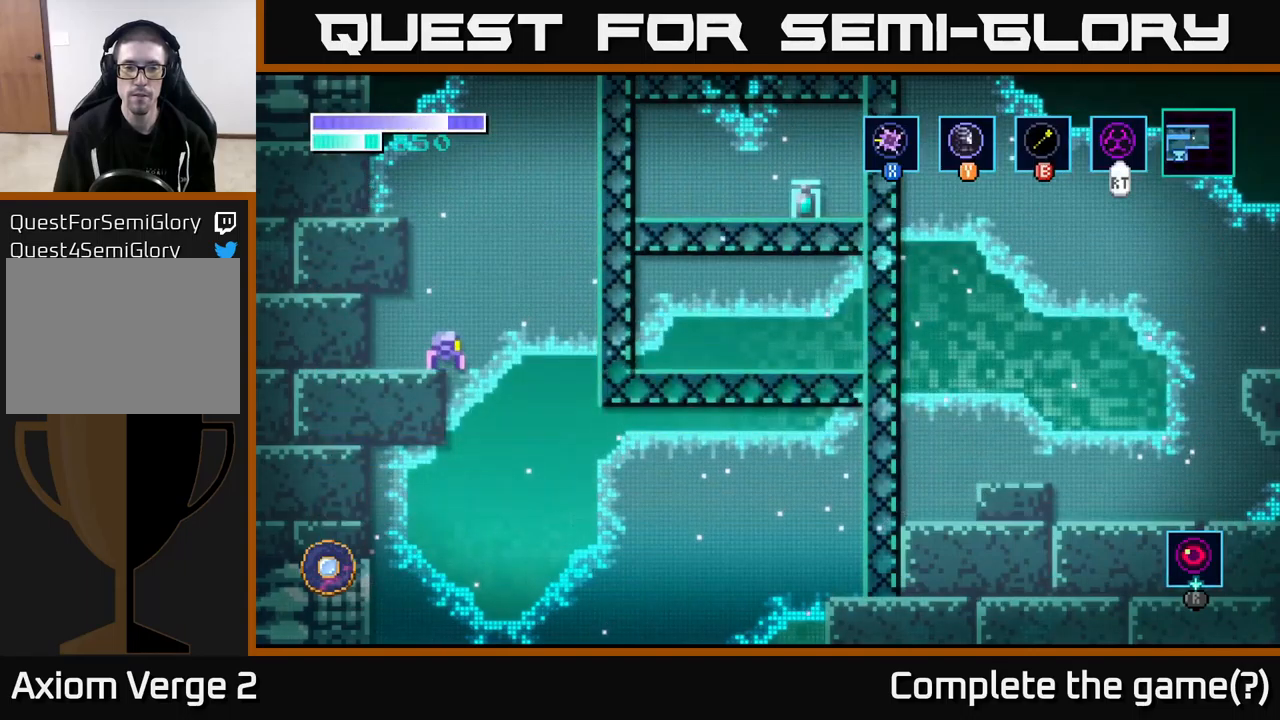
Gameplay with a controller (Xbox layout); each line is a JSON object with the inputs held at the frame after it. "events" lists button and stick changes between this image and that frame as [ms after this image, input, new state], when the widget could be followed in between.
{"buttons": [], "left_stick": "center", "right_stick": "center", "events": []}
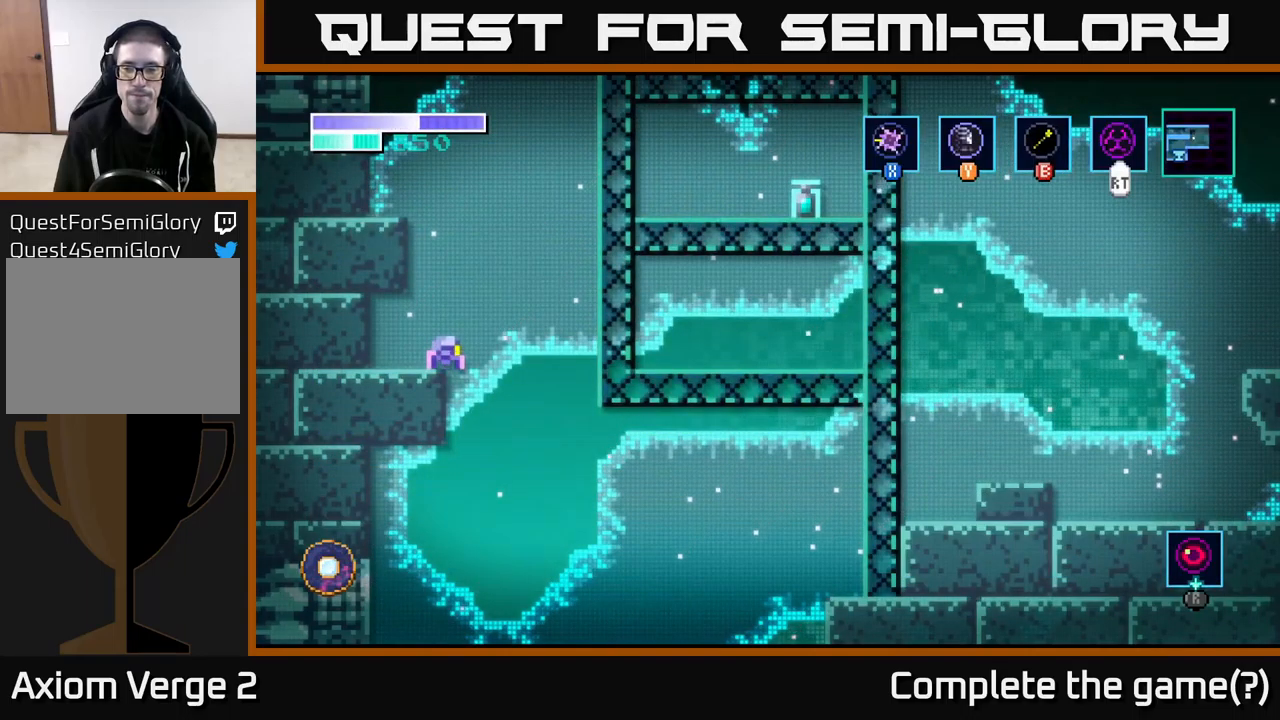
{"buttons": ["R1"], "left_stick": "center", "right_stick": "center", "events": [[267, "R1", "down"]]}
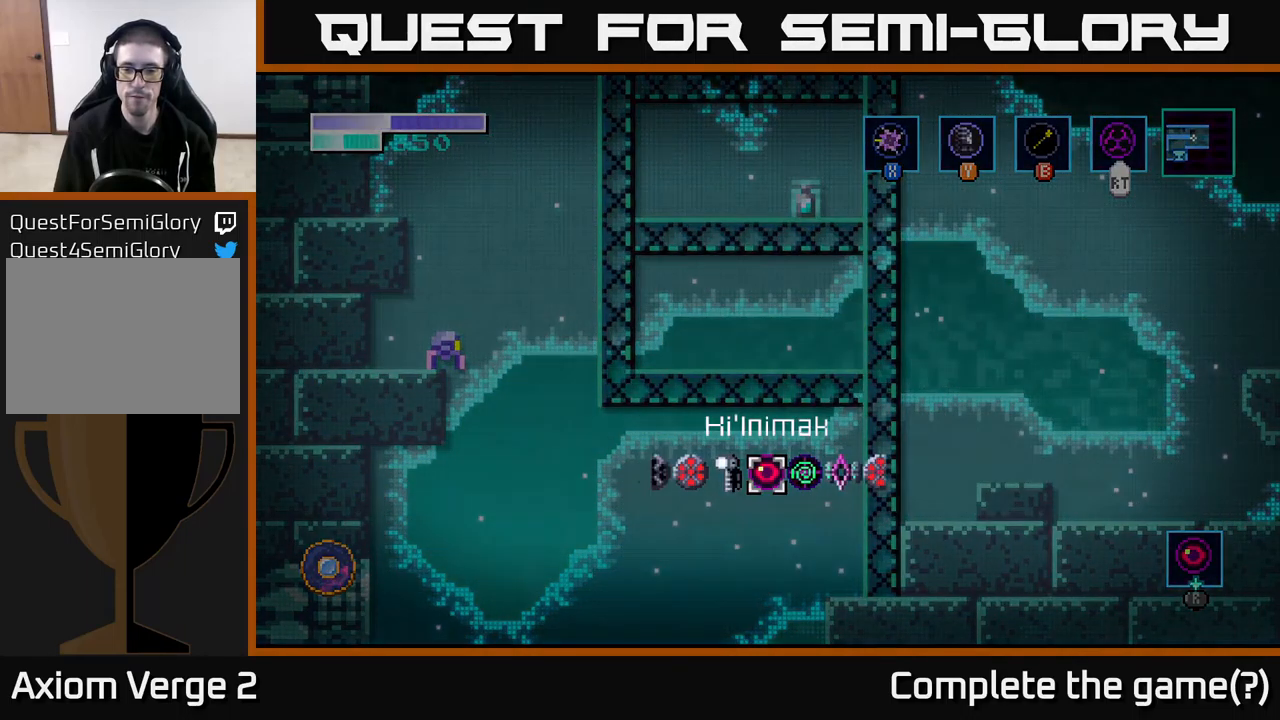
{"buttons": ["R1"], "left_stick": "center", "right_stick": "center", "events": [[283, "left_stick", "right"], [417, "left_stick", "center"]]}
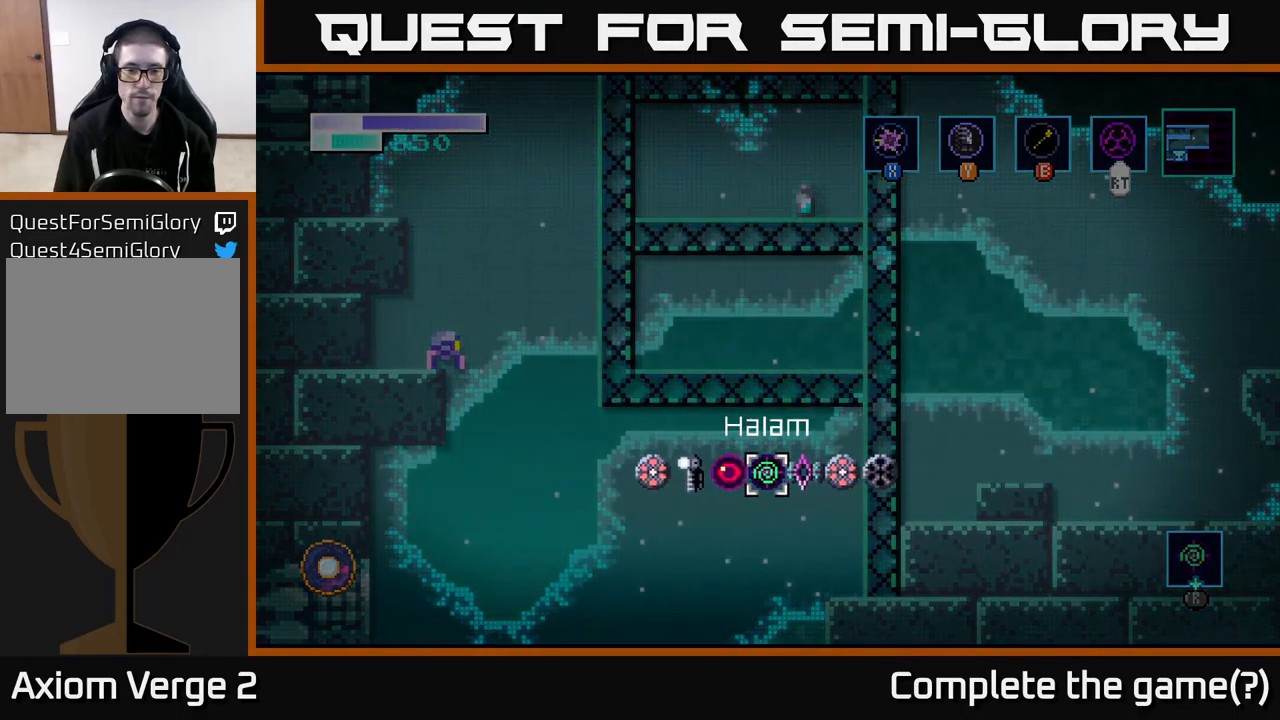
{"buttons": [], "left_stick": "center", "right_stick": "center", "events": [[83, "R1", "up"]]}
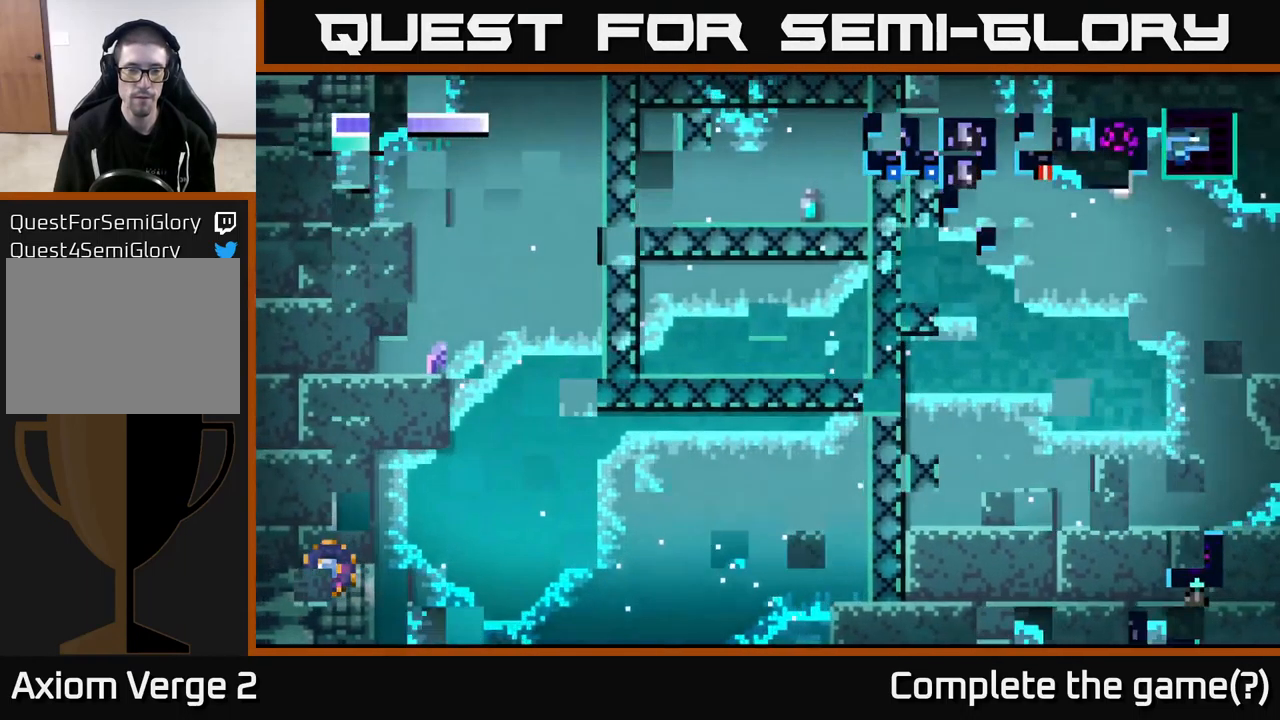
{"buttons": [], "left_stick": "center", "right_stick": "center", "events": []}
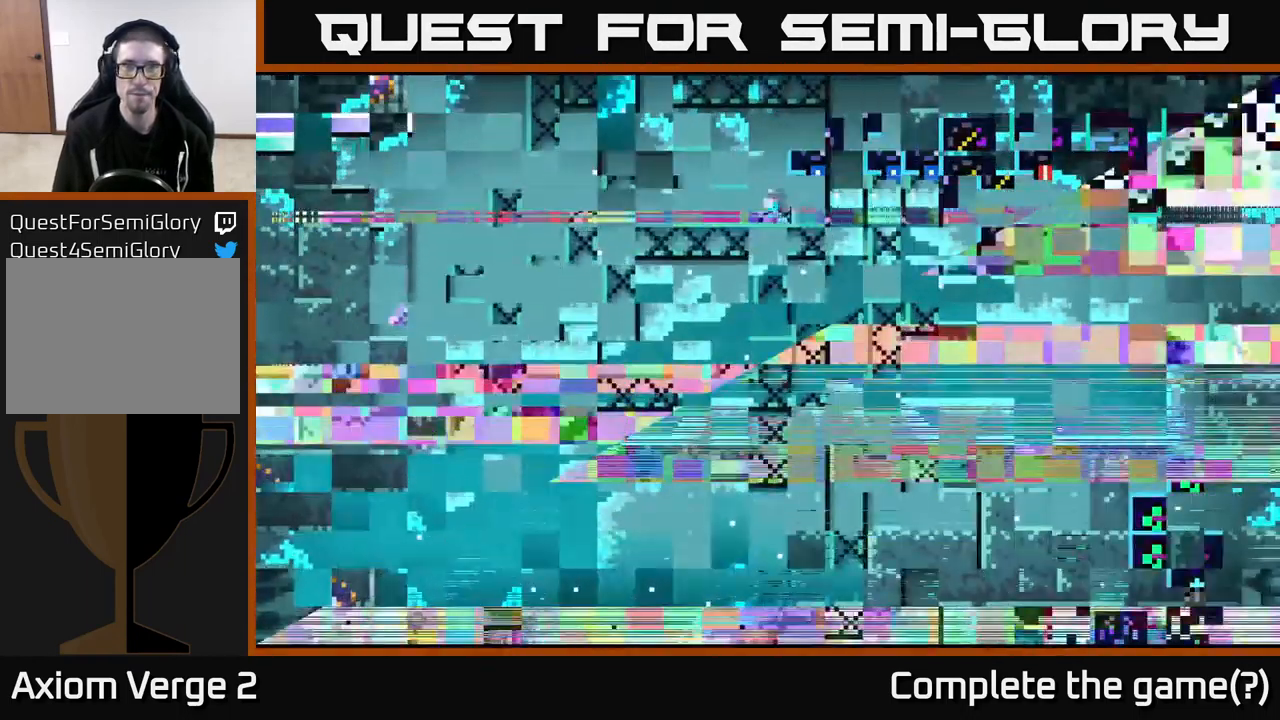
{"buttons": [], "left_stick": "center", "right_stick": "center", "events": []}
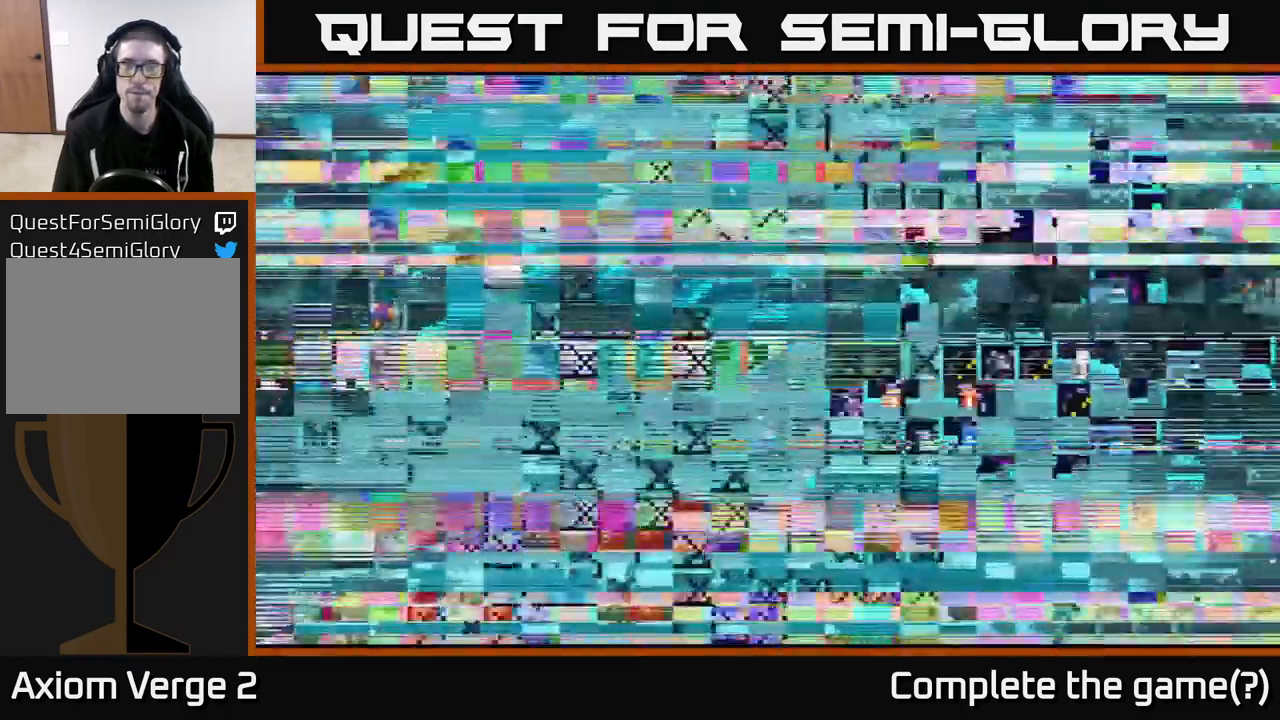
{"buttons": [], "left_stick": "center", "right_stick": "center", "events": []}
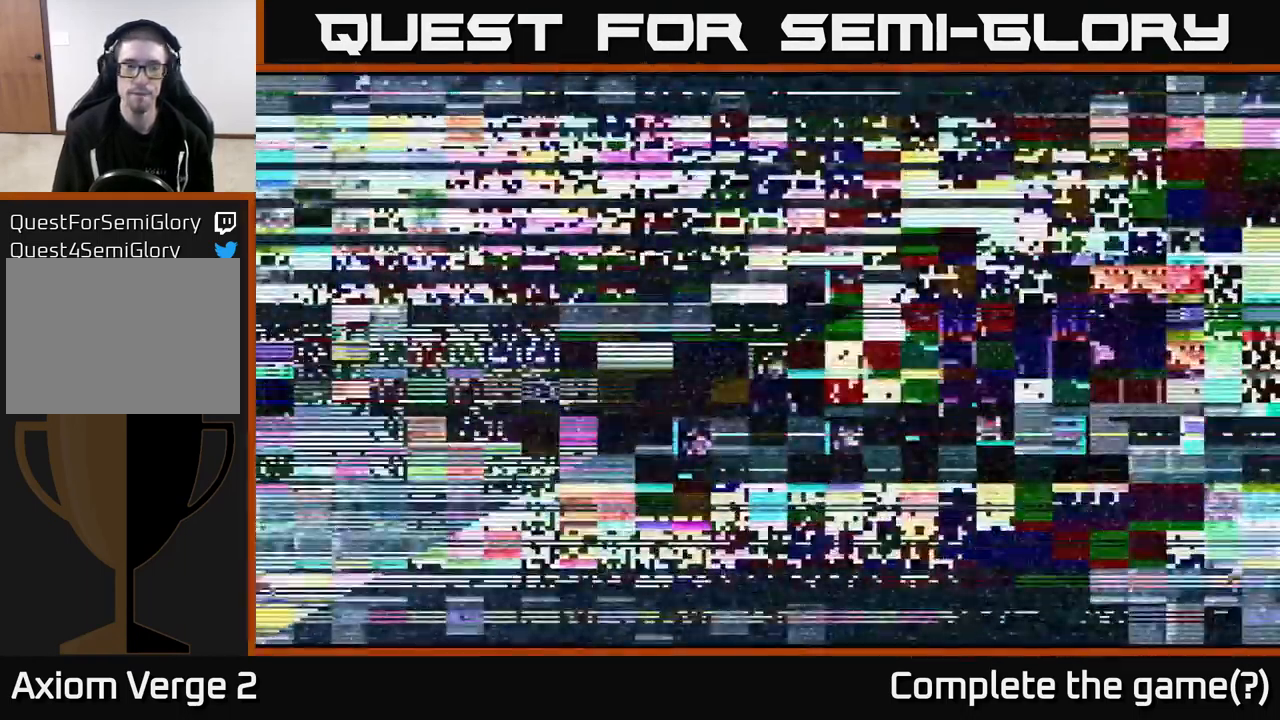
{"buttons": [], "left_stick": "center", "right_stick": "center", "events": []}
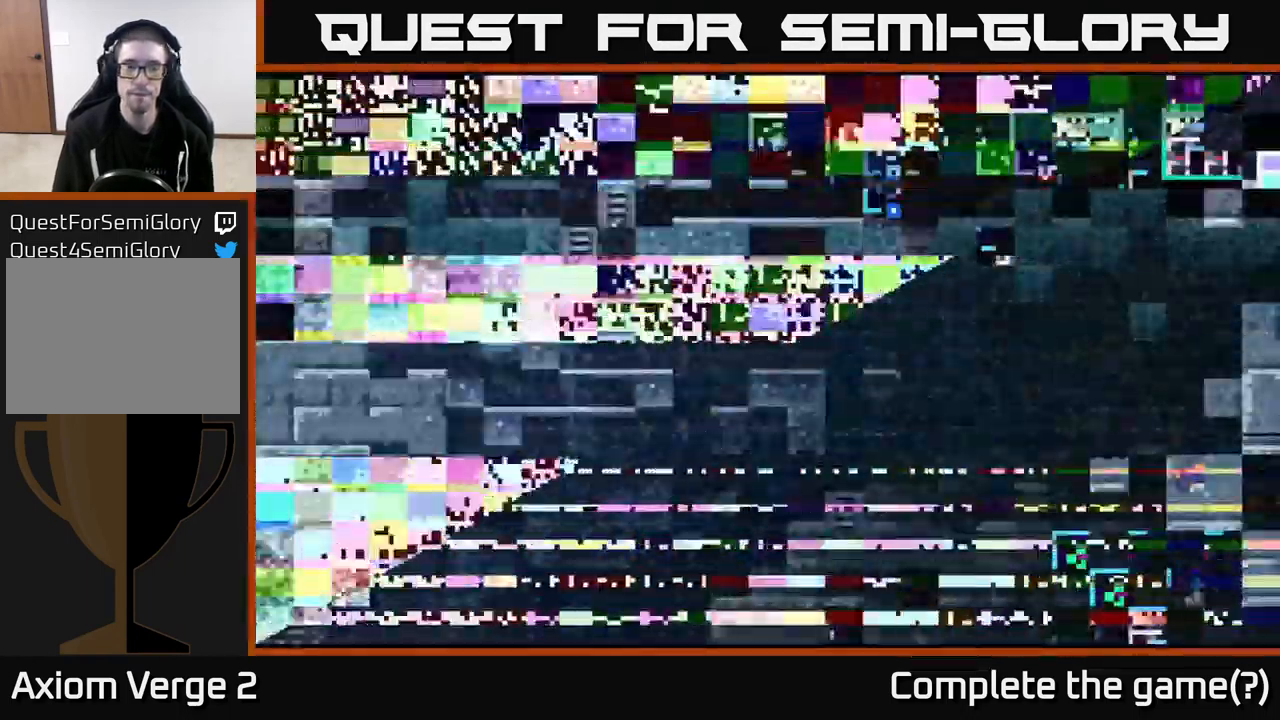
{"buttons": [], "left_stick": "center", "right_stick": "center", "events": []}
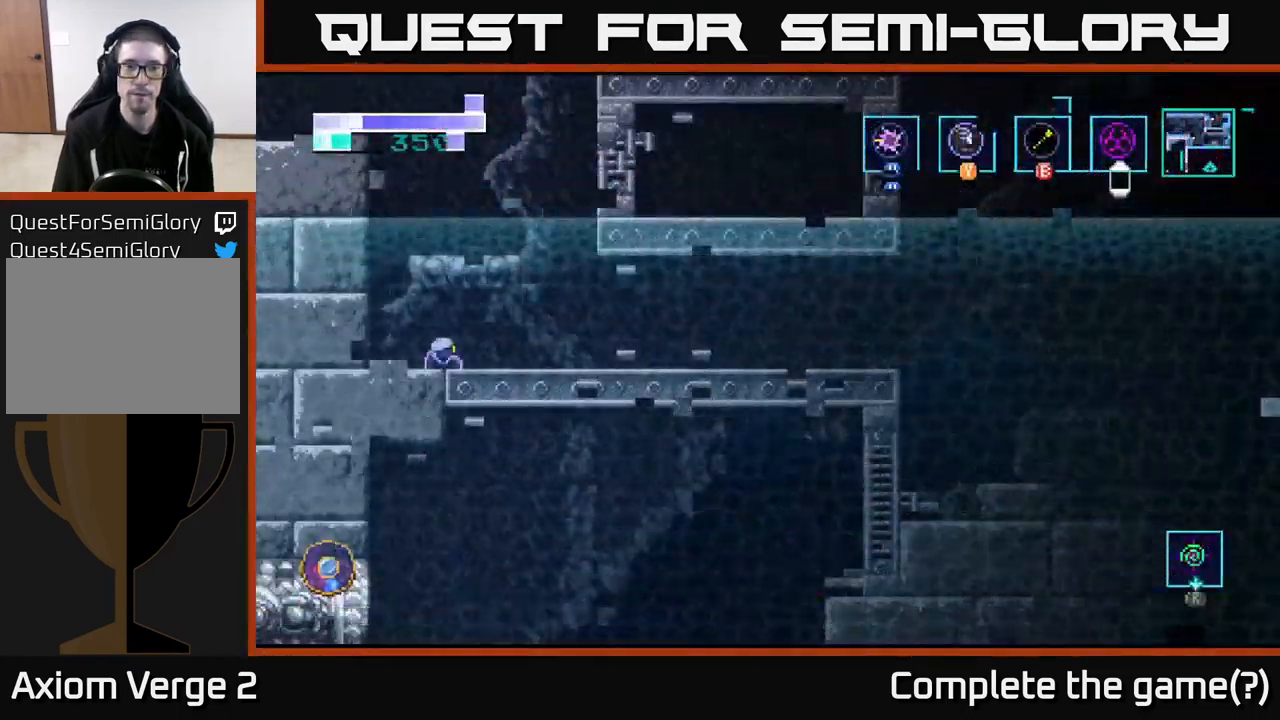
{"buttons": ["A"], "left_stick": "right", "right_stick": "center", "events": [[133, "left_stick", "right"], [333, "A", "down"]]}
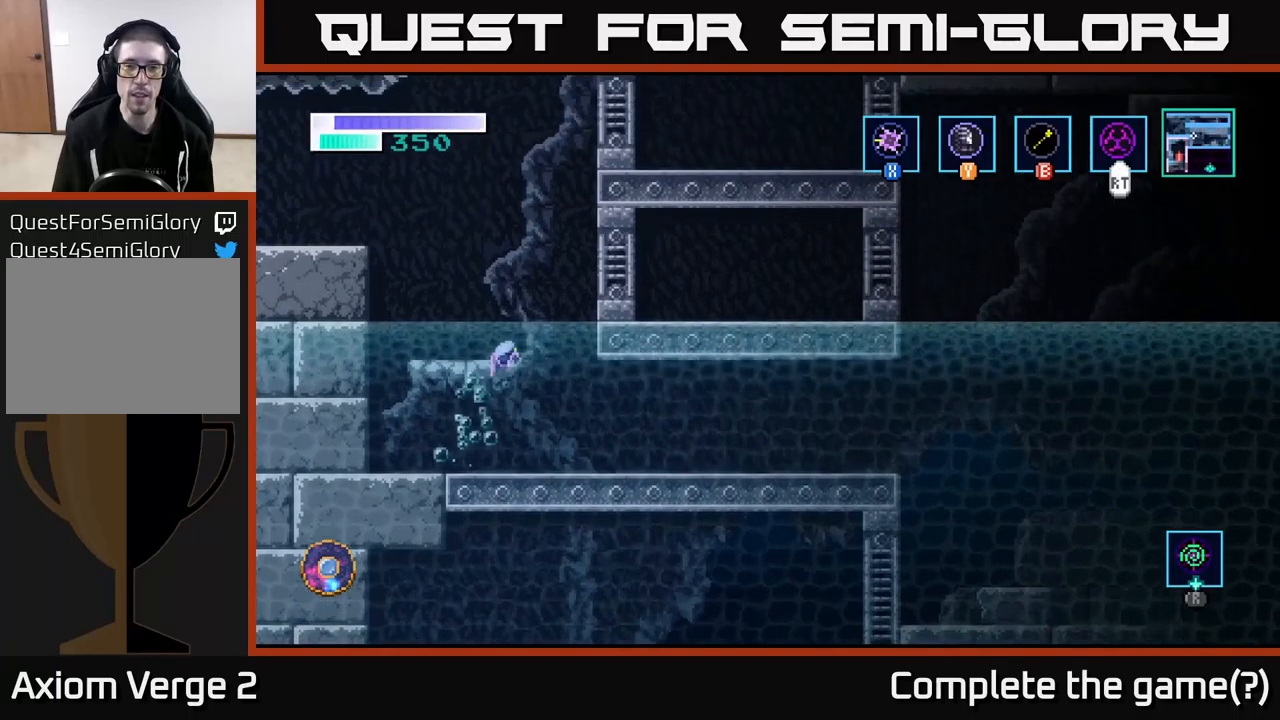
{"buttons": [], "left_stick": "right", "right_stick": "center", "events": [[417, "A", "up"]]}
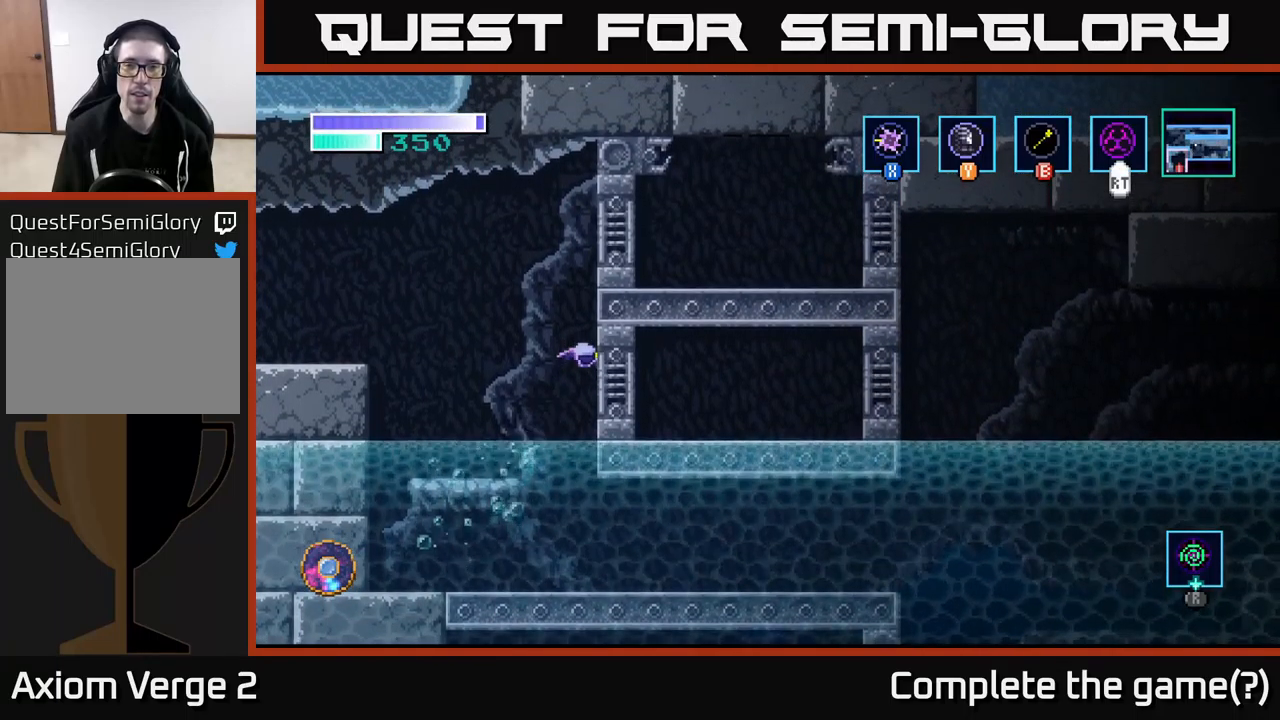
{"buttons": [], "left_stick": "right", "right_stick": "center", "events": []}
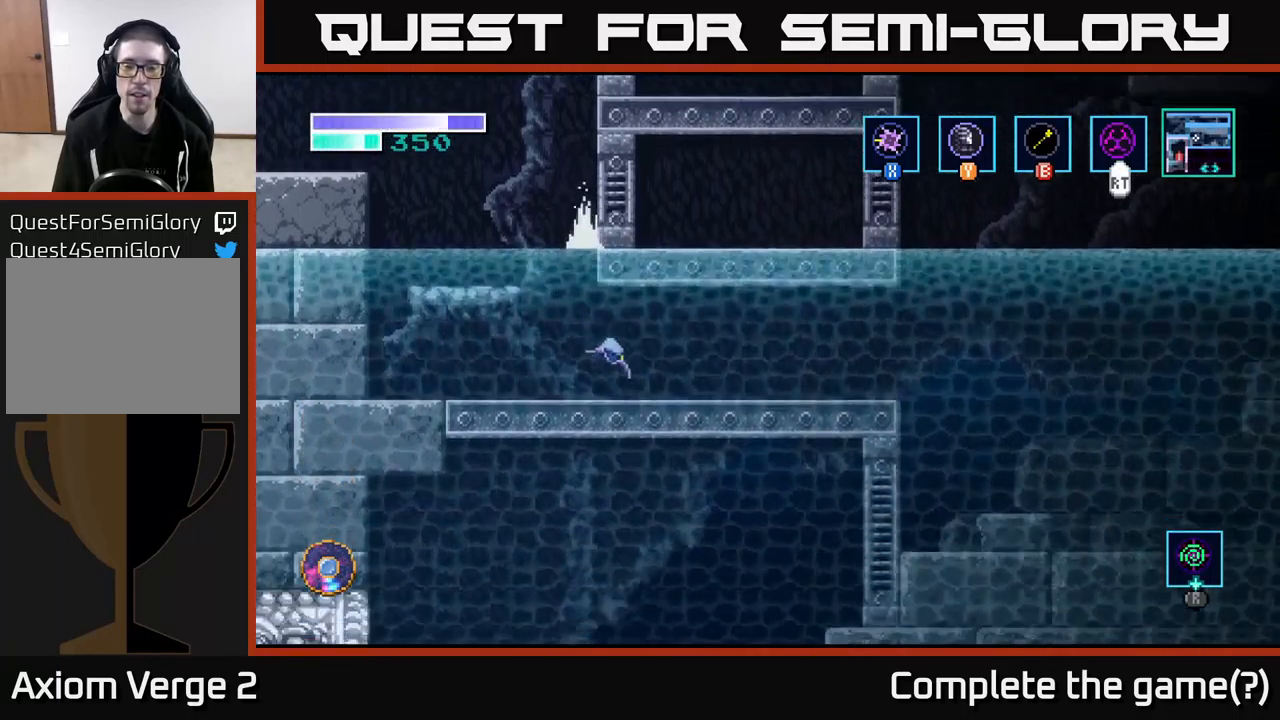
{"buttons": ["A"], "left_stick": "right", "right_stick": "center", "events": [[250, "A", "down"]]}
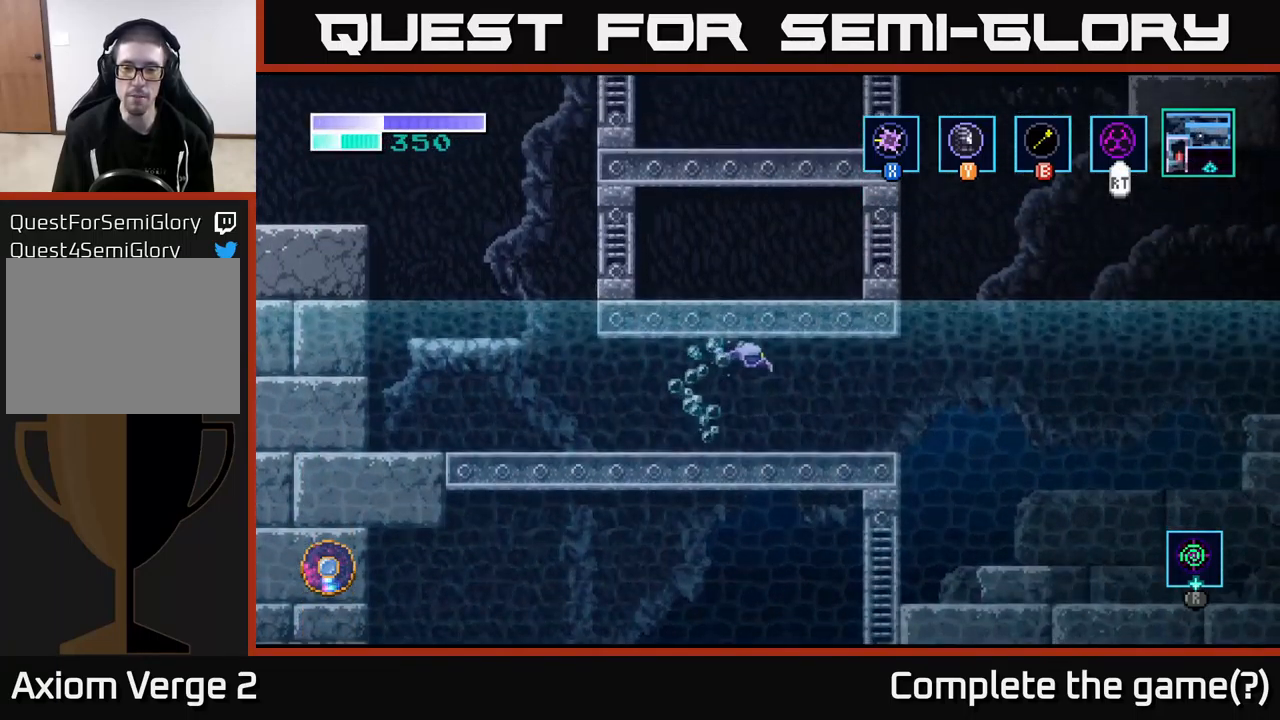
{"buttons": [], "left_stick": "right", "right_stick": "center", "events": [[34, "A", "up"]]}
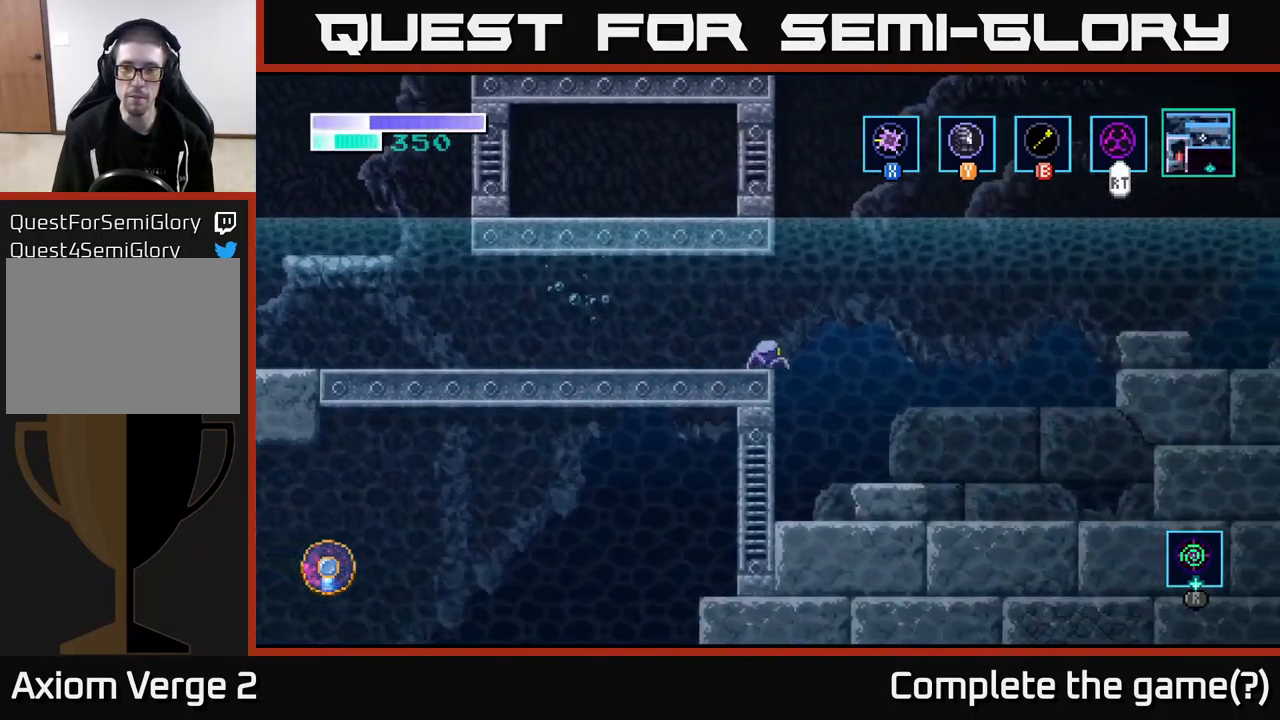
{"buttons": ["A"], "left_stick": "right", "right_stick": "center", "events": [[50, "A", "down"]]}
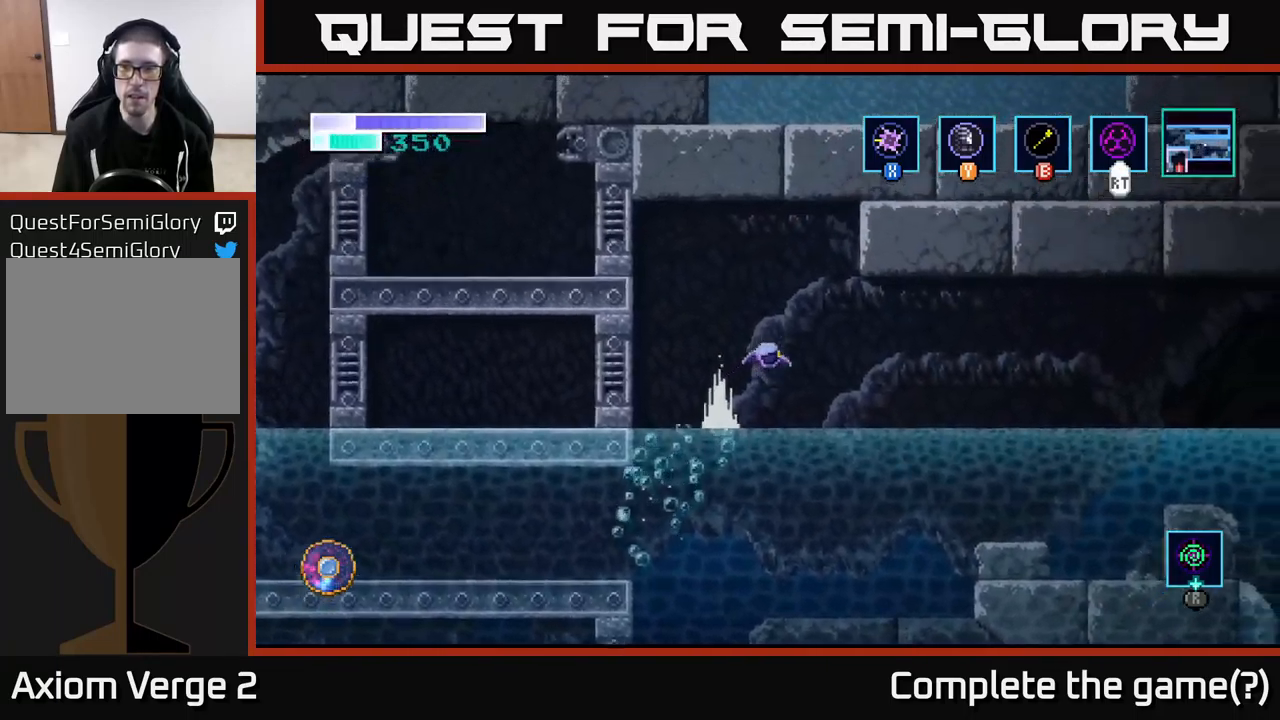
{"buttons": ["A"], "left_stick": "right", "right_stick": "center", "events": [[100, "A", "up"], [217, "A", "down"]]}
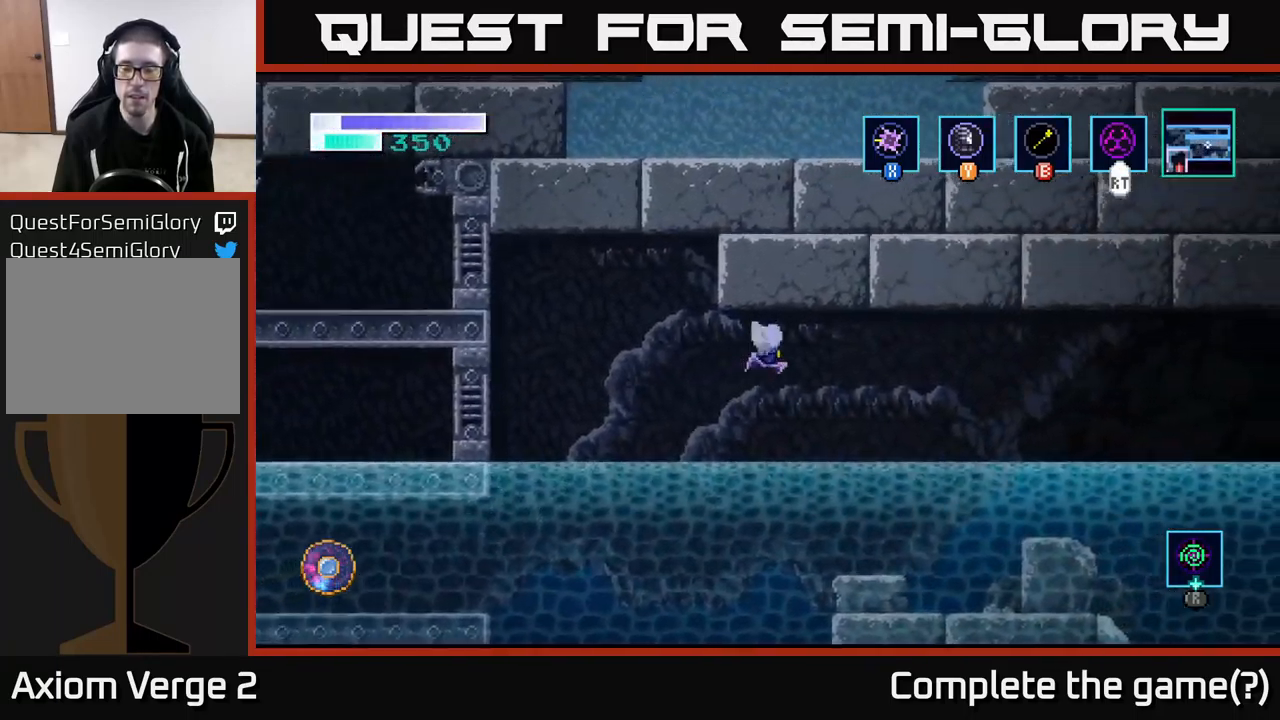
{"buttons": [], "left_stick": "right", "right_stick": "center", "events": [[334, "A", "up"]]}
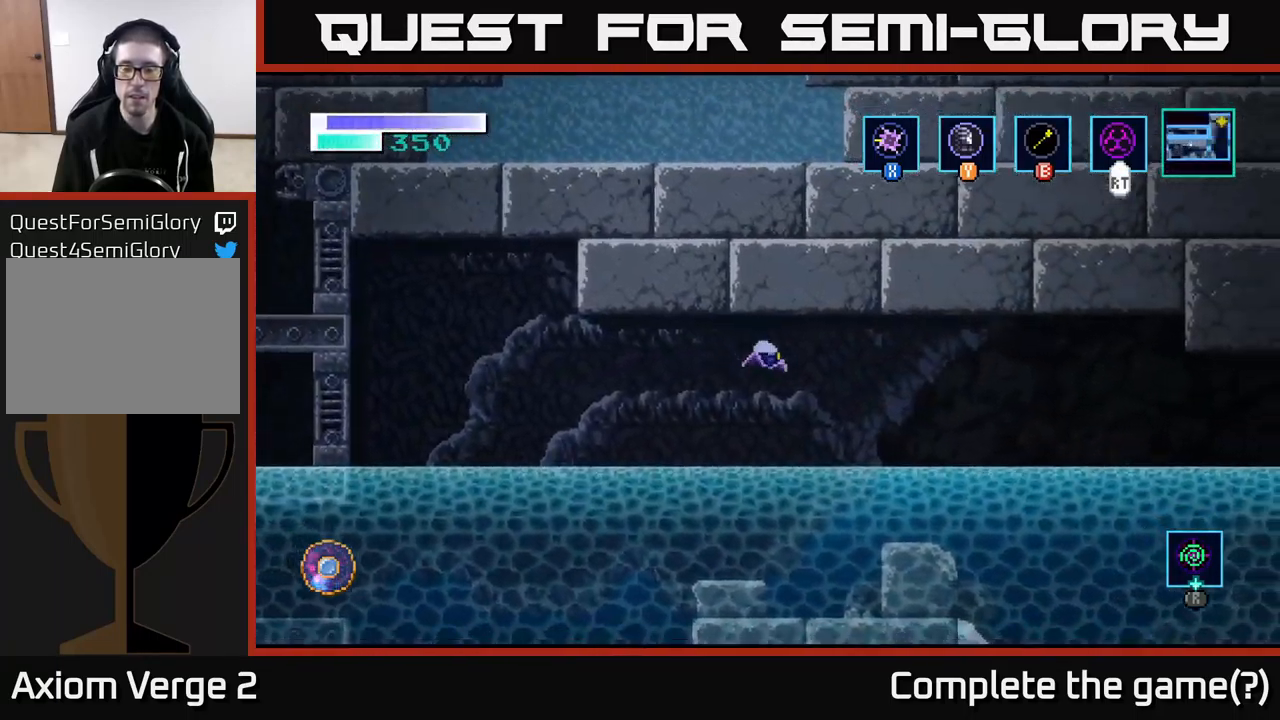
{"buttons": [], "left_stick": "right", "right_stick": "center", "events": []}
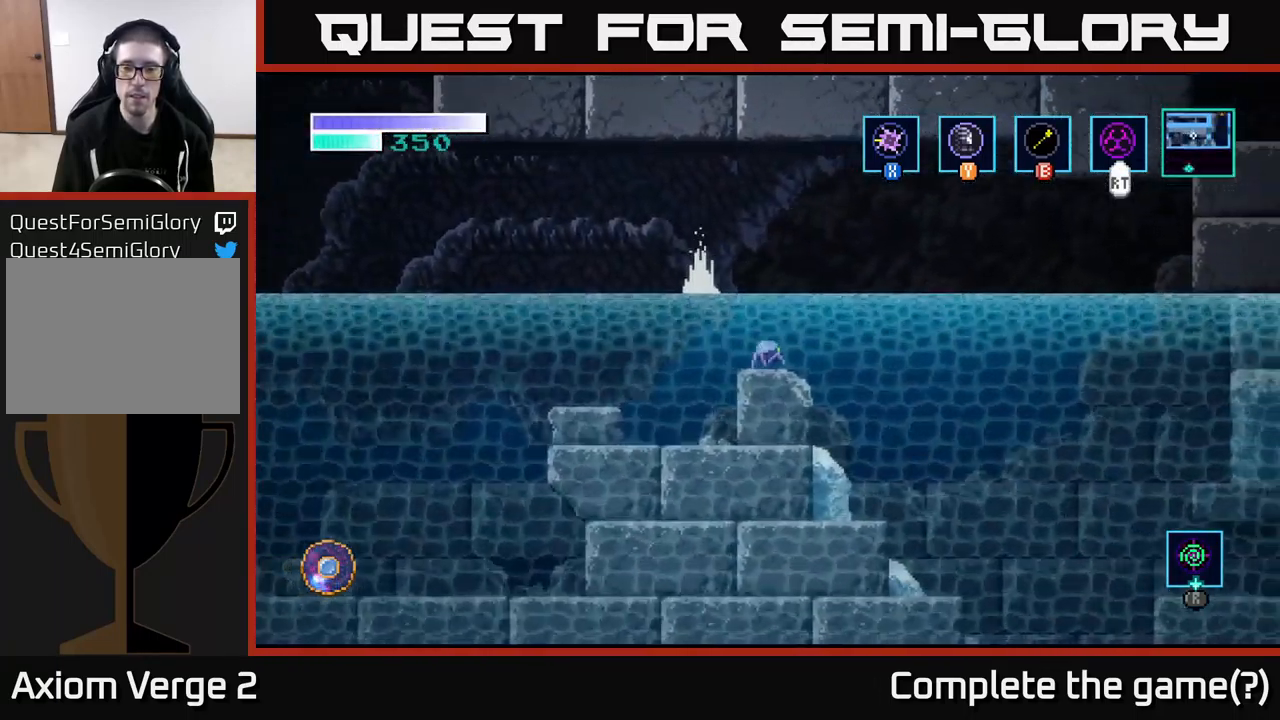
{"buttons": [], "left_stick": "right", "right_stick": "center", "events": []}
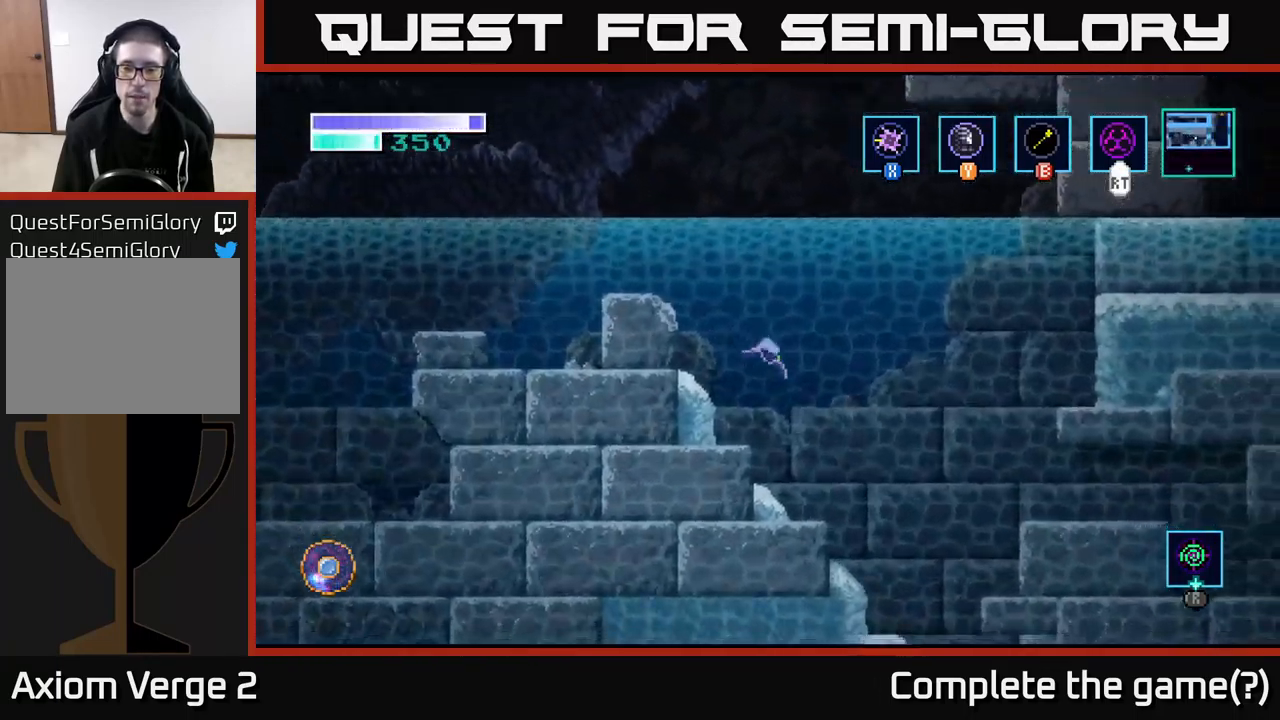
{"buttons": [], "left_stick": "left", "right_stick": "center", "events": [[484, "left_stick", "left"]]}
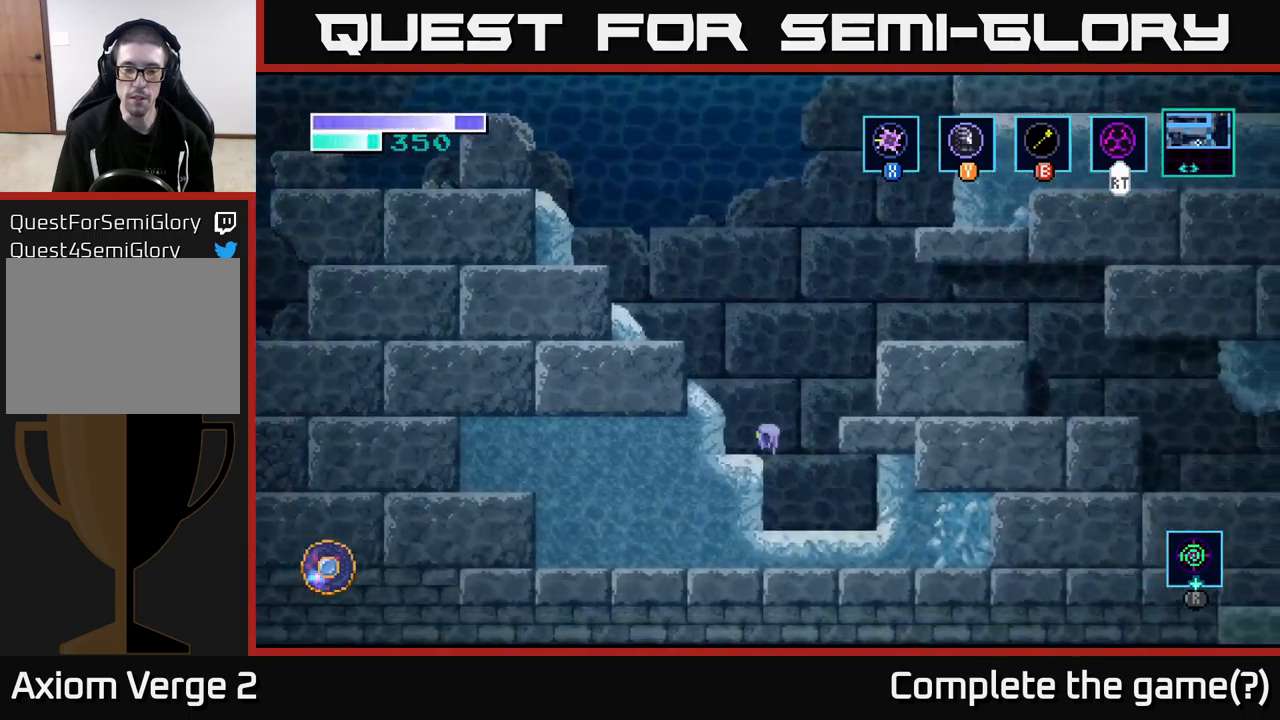
{"buttons": [], "left_stick": "right", "right_stick": "center", "events": [[133, "left_stick", "center"], [383, "left_stick", "right"]]}
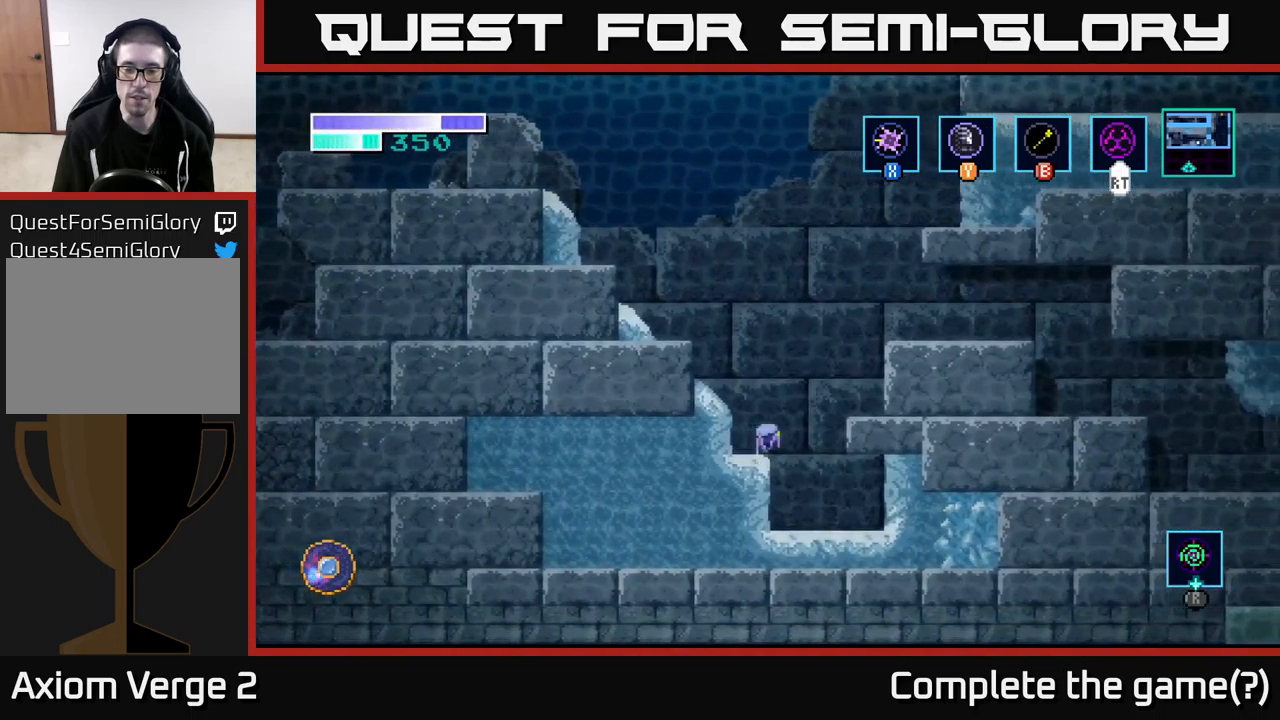
{"buttons": [], "left_stick": "right", "right_stick": "center", "events": []}
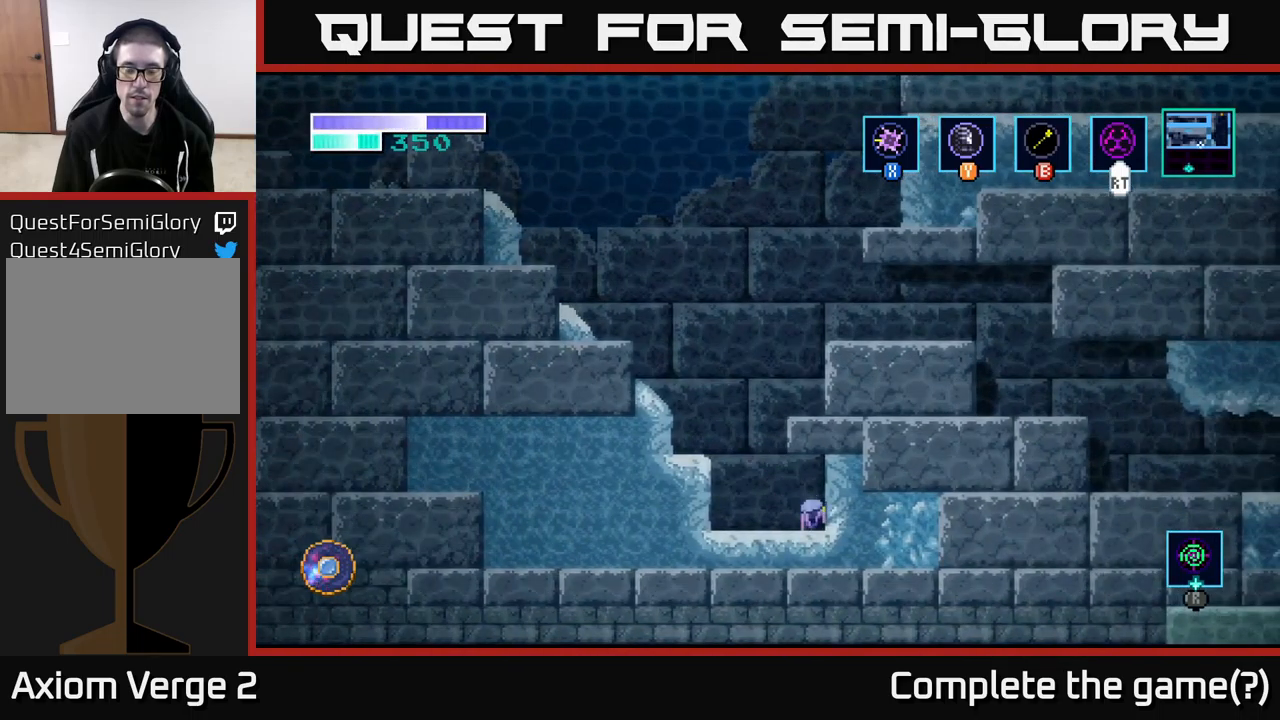
{"buttons": [], "left_stick": "center", "right_stick": "center", "events": [[33, "left_stick", "left"], [250, "left_stick", "center"]]}
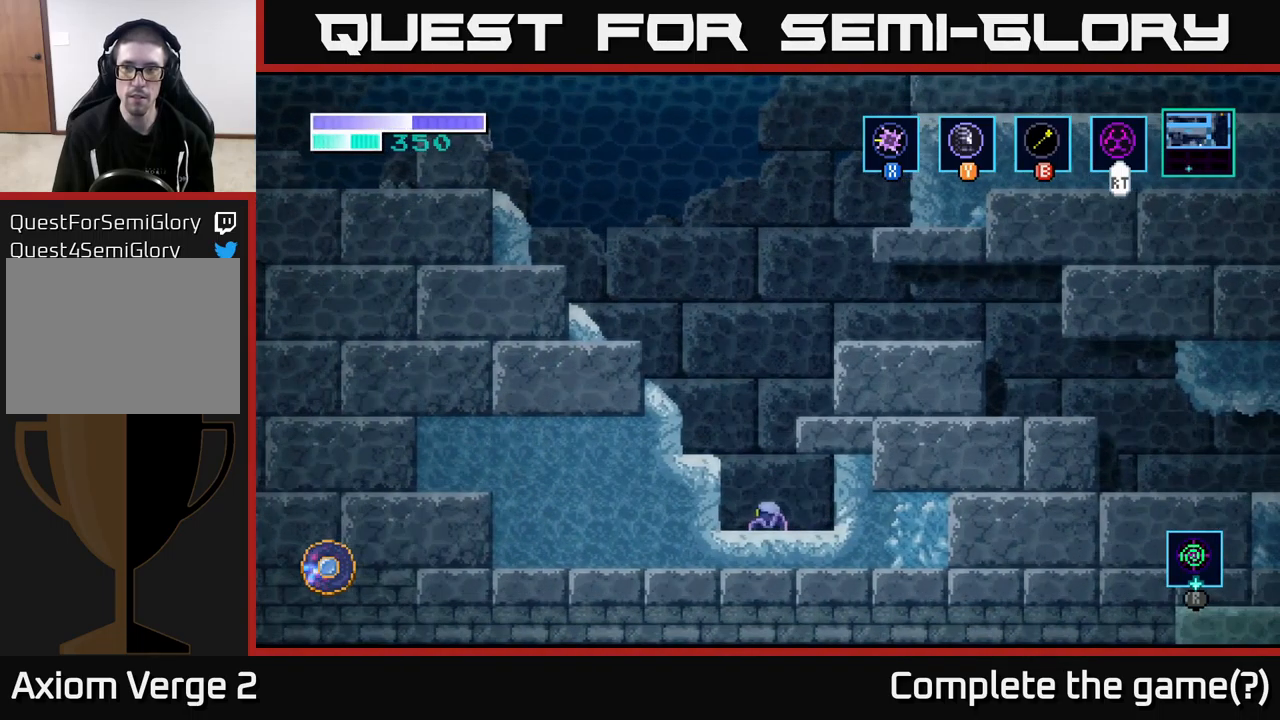
{"buttons": ["R1"], "left_stick": "center", "right_stick": "center", "events": [[500, "R1", "down"]]}
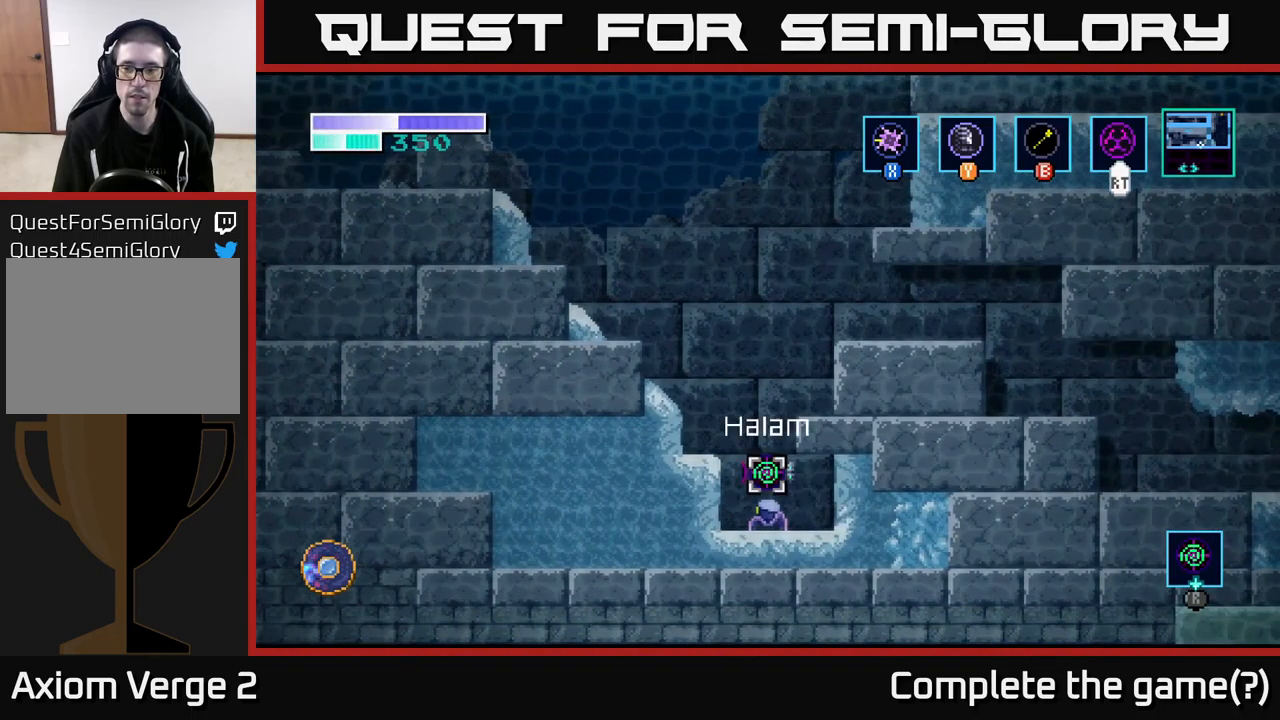
{"buttons": ["R1"], "left_stick": "right", "right_stick": "center", "events": [[466, "left_stick", "right"]]}
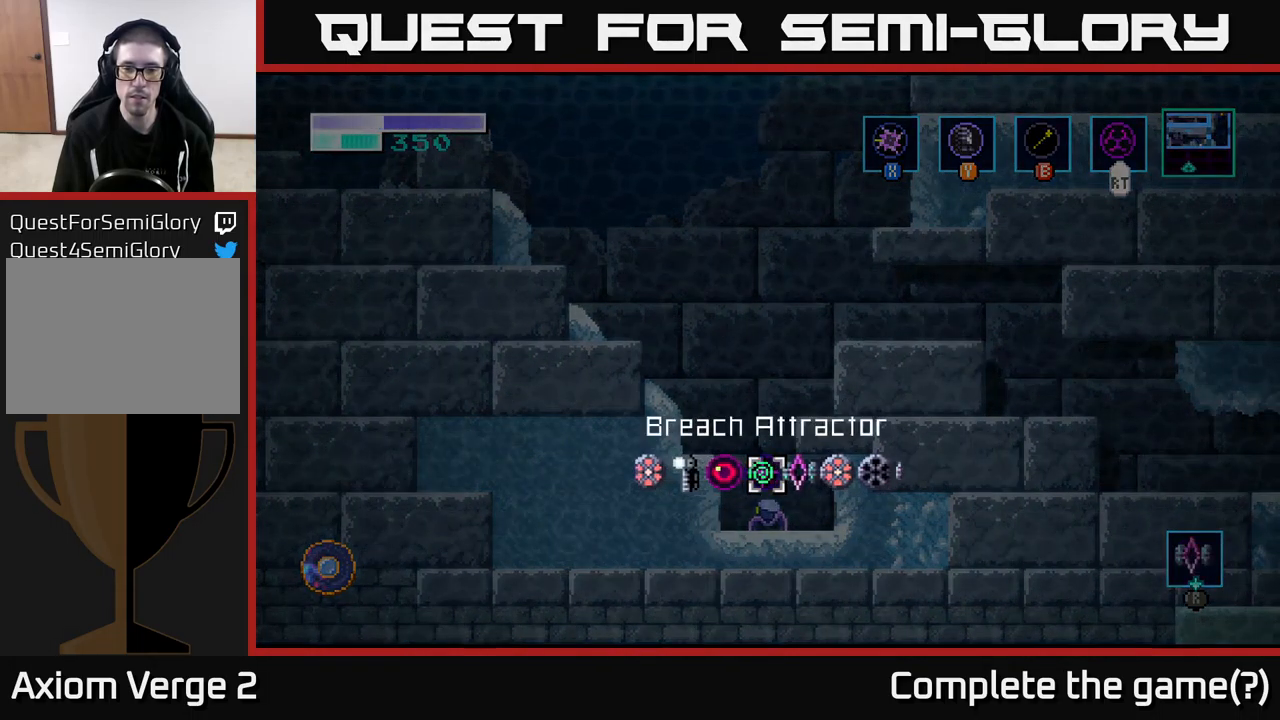
{"buttons": ["R1"], "left_stick": "left", "right_stick": "center", "events": [[116, "left_stick", "center"], [200, "left_stick", "left"], [333, "left_stick", "center"], [416, "left_stick", "left"]]}
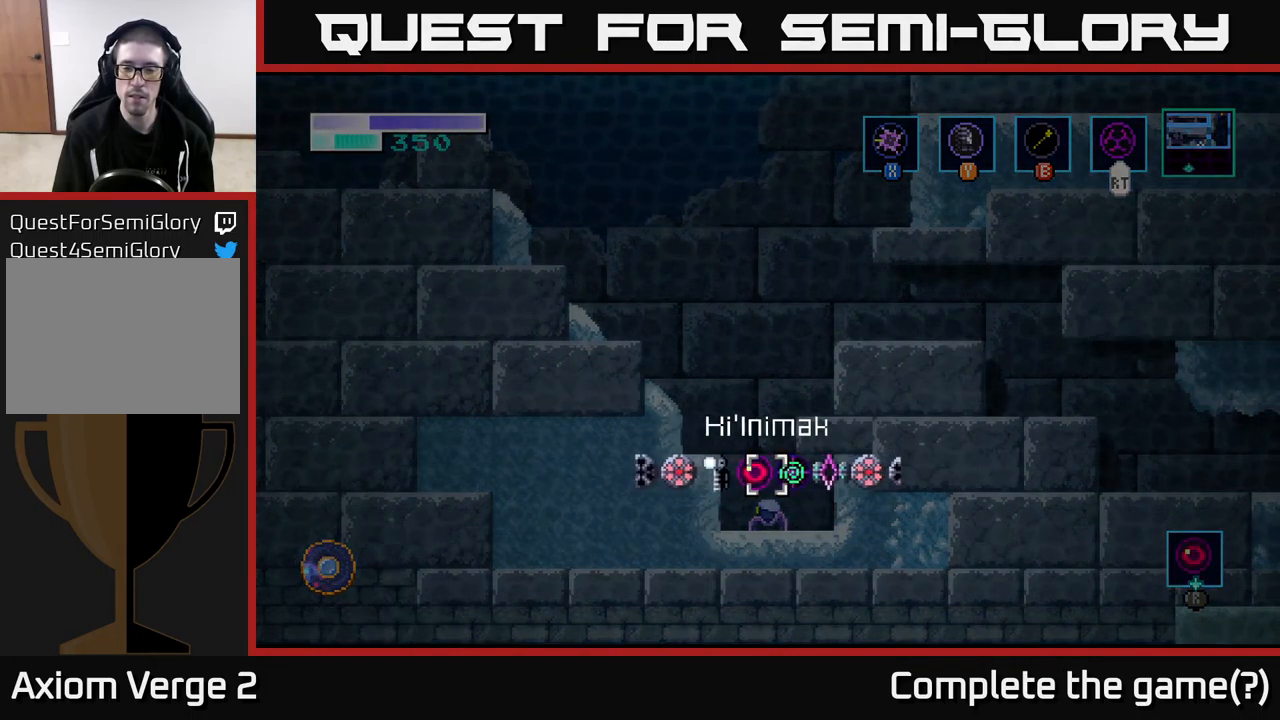
{"buttons": [], "left_stick": "center", "right_stick": "center", "events": [[33, "R1", "up"], [33, "left_stick", "center"], [233, "right_stick", "down-right"], [333, "right_stick", "center"]]}
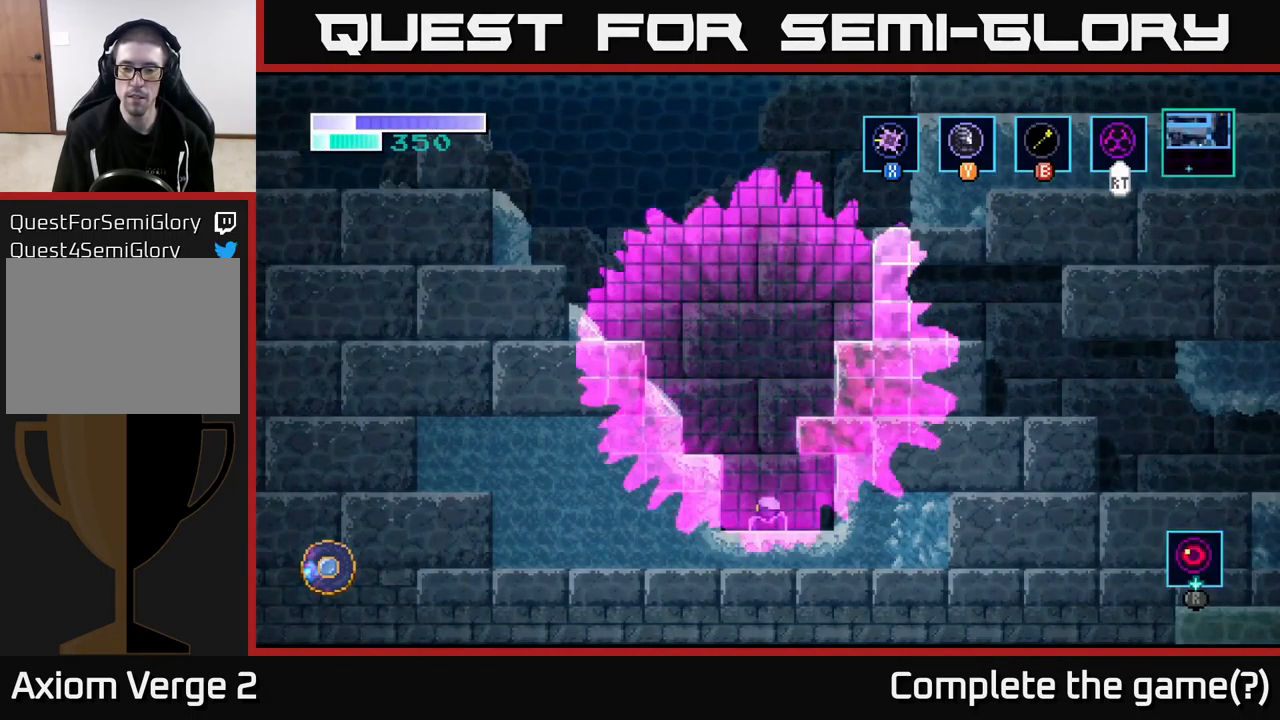
{"buttons": ["A"], "left_stick": "center", "right_stick": "center", "events": [[100, "left_stick", "left"], [266, "left_stick", "center"], [316, "A", "down"]]}
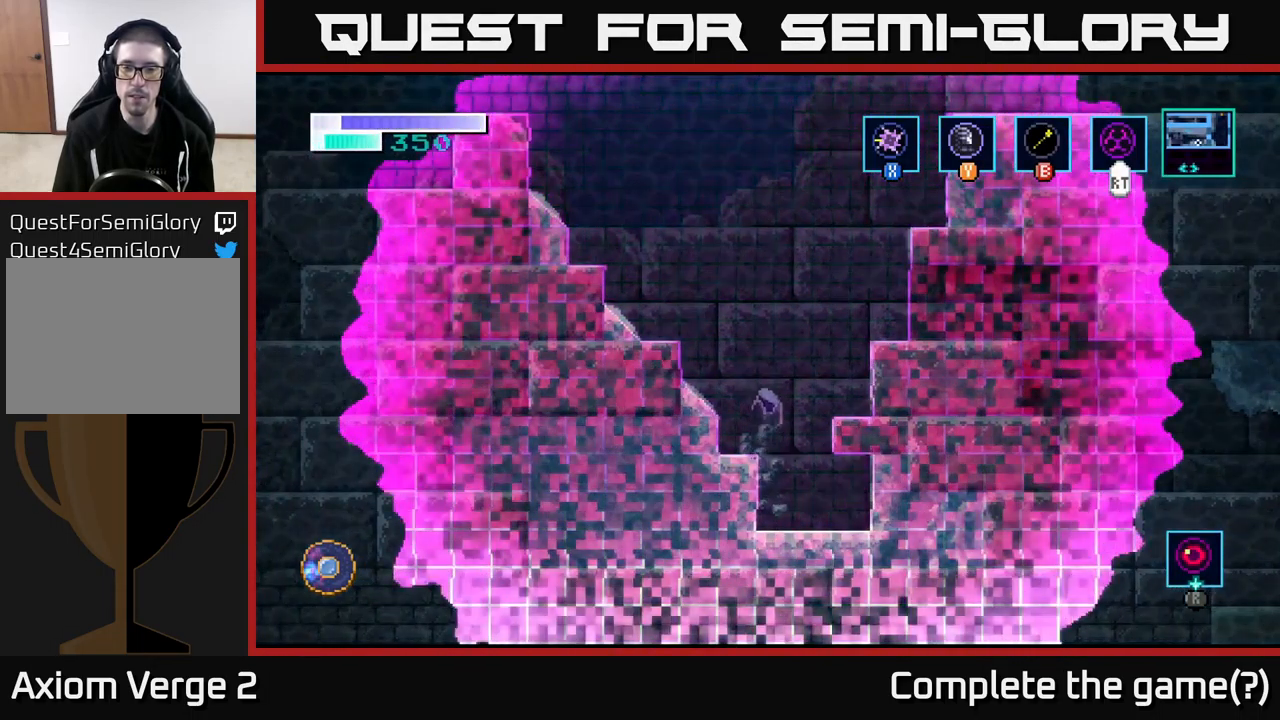
{"buttons": [], "left_stick": "left", "right_stick": "center", "events": [[66, "left_stick", "left"], [333, "A", "up"]]}
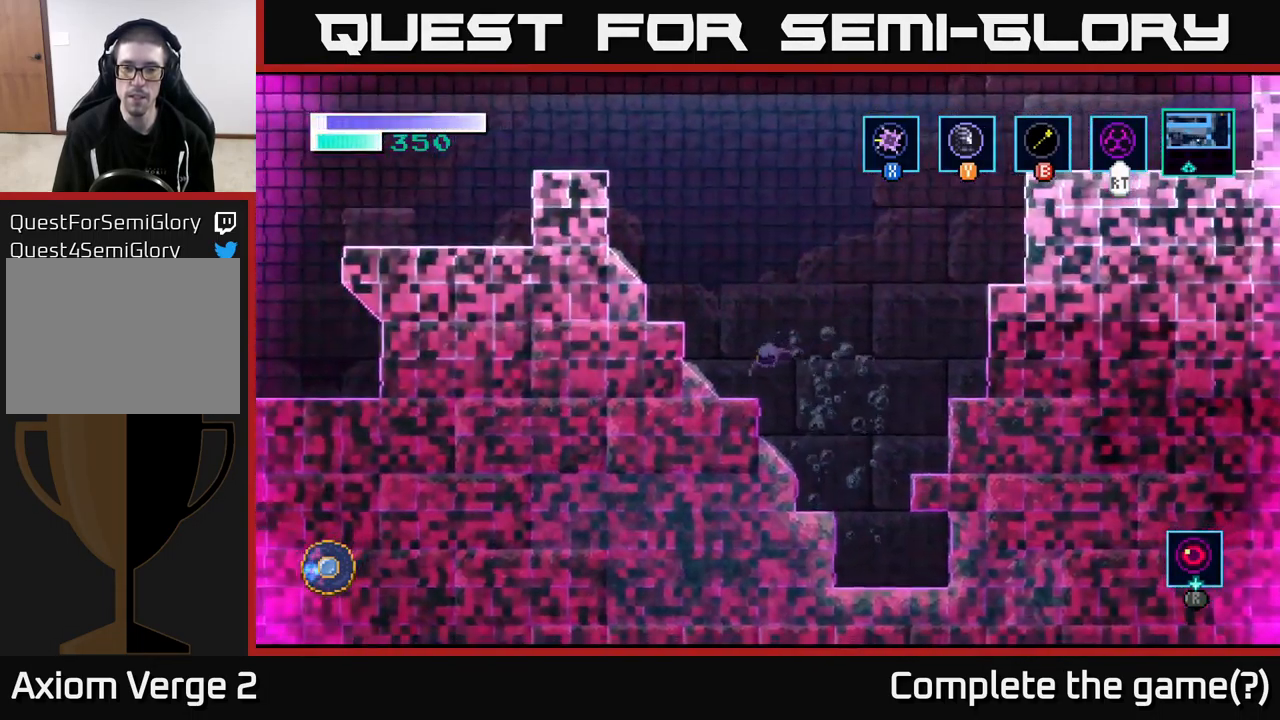
{"buttons": ["A"], "left_stick": "right", "right_stick": "center", "events": [[150, "left_stick", "center"], [200, "left_stick", "right"], [250, "A", "down"]]}